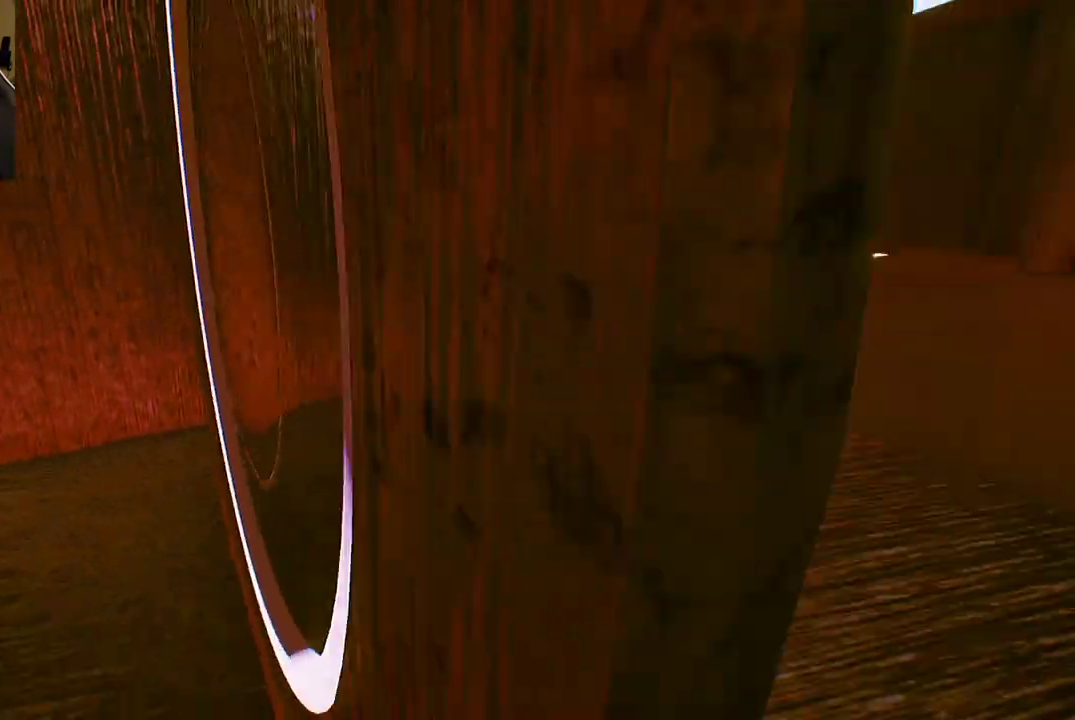
Gameplay with a controller (Xbox layout); each line is a JSON object with the inputs held at the frame after it. "events" lists button and stick changes between this image and that frame as [ms after this image, input, new state], when the widget could be followed in between.
{"buttons": [], "left_stick": "left", "right_stick": "center", "events": [[83, "left_stick", "left"]]}
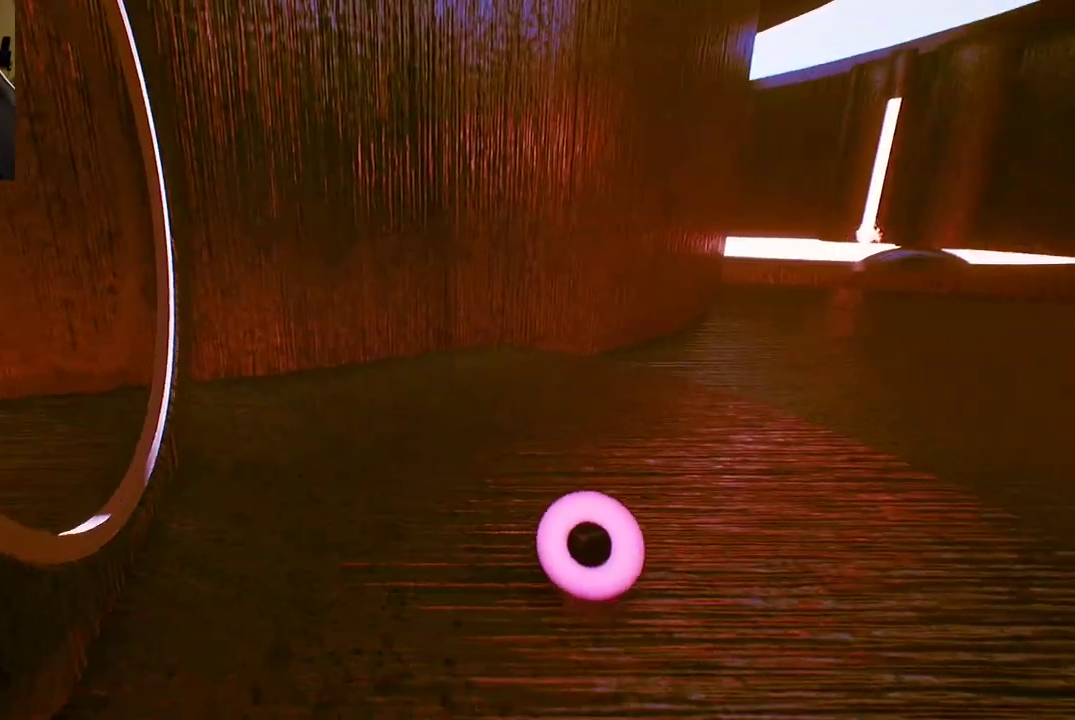
{"buttons": [], "left_stick": "center", "right_stick": "up-left", "events": [[50, "left_stick", "center"], [200, "right_stick", "left"], [317, "right_stick", "up-left"]]}
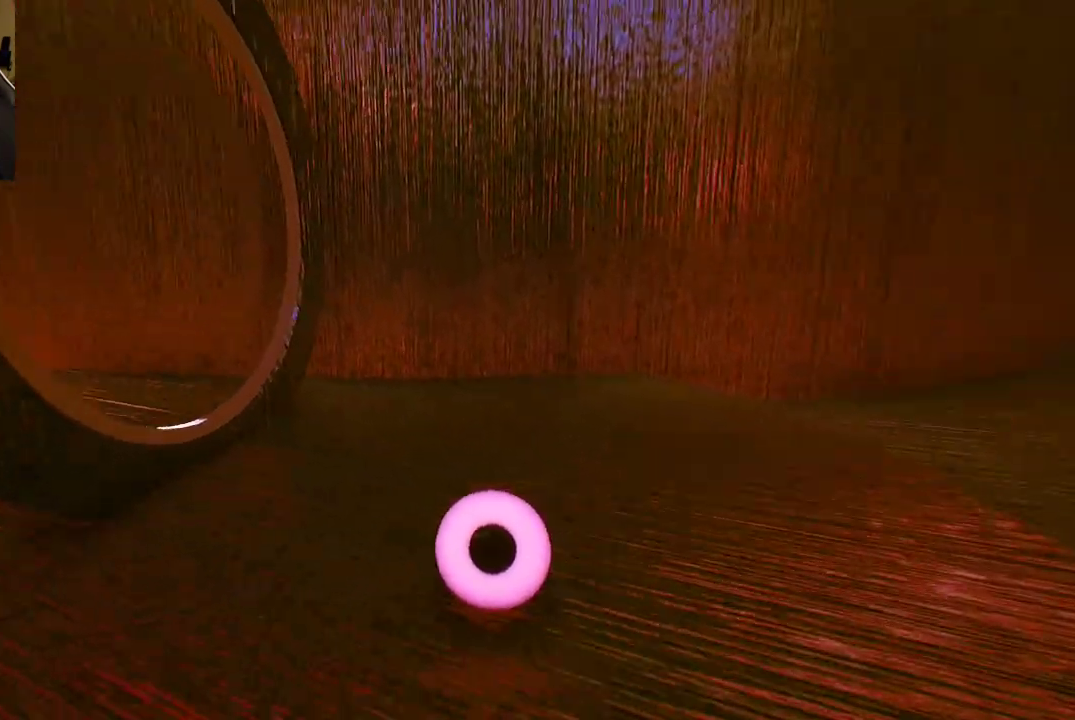
{"buttons": [], "left_stick": "up", "right_stick": "center", "events": [[283, "left_stick", "up"], [300, "right_stick", "left"], [400, "right_stick", "center"]]}
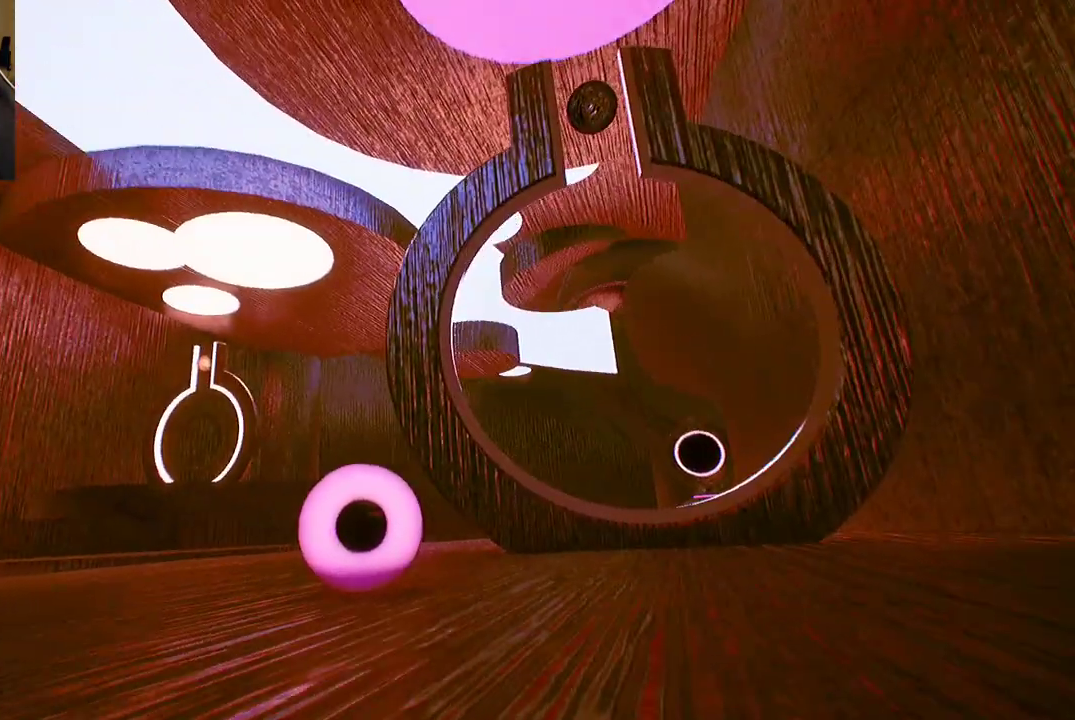
{"buttons": [], "left_stick": "up", "right_stick": "center", "events": []}
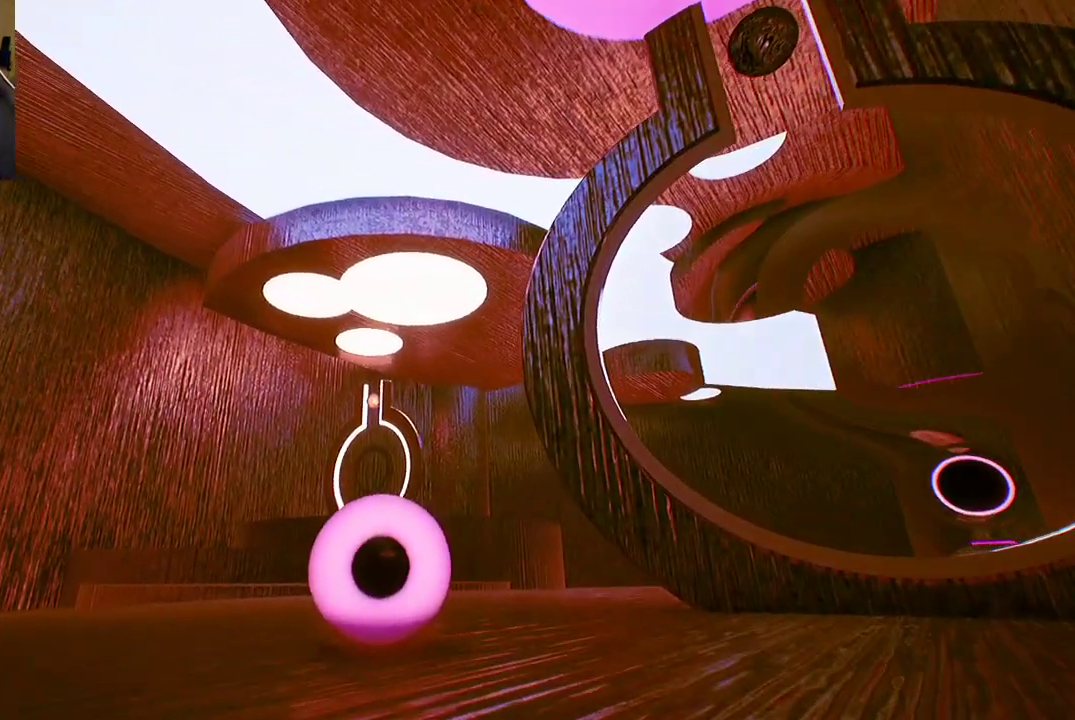
{"buttons": [], "left_stick": "up", "right_stick": "down", "events": [[283, "right_stick", "down"]]}
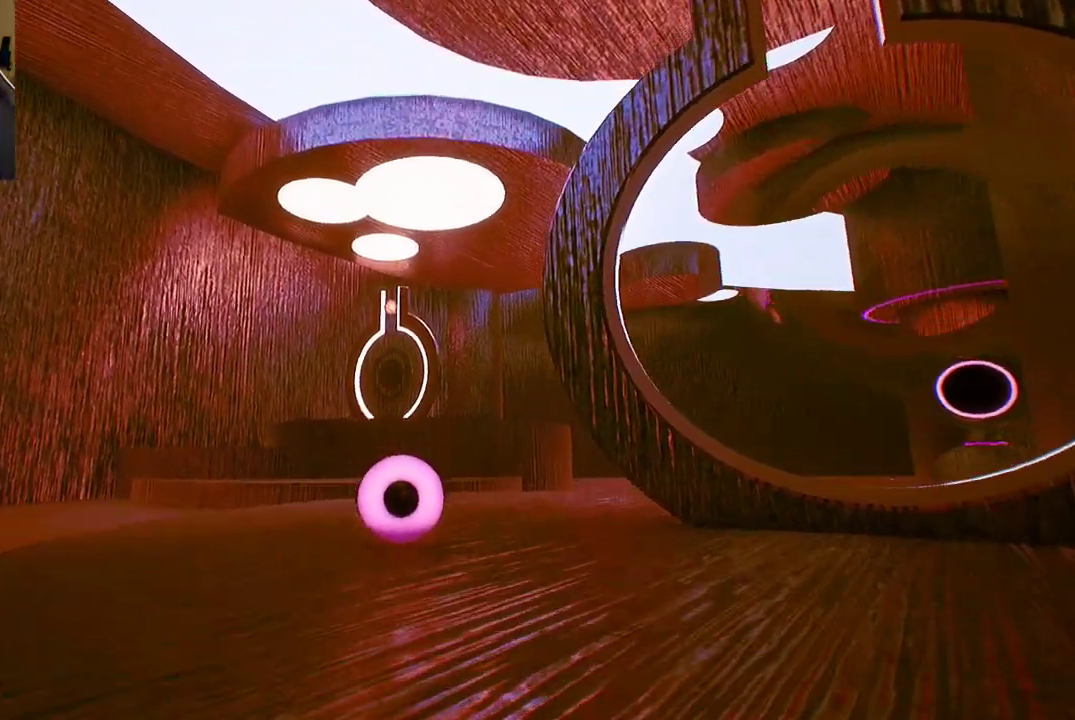
{"buttons": [], "left_stick": "up", "right_stick": "center", "events": [[33, "right_stick", "center"], [67, "left_stick", "up-left"], [217, "left_stick", "center"], [467, "left_stick", "up"]]}
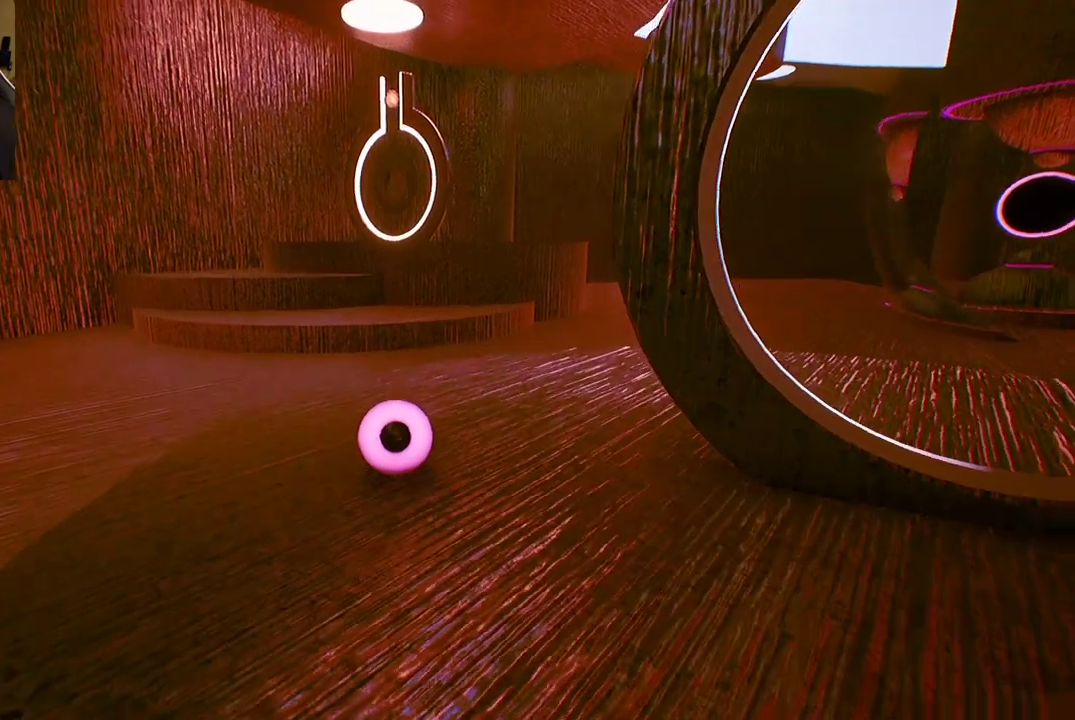
{"buttons": [], "left_stick": "up-left", "right_stick": "center", "events": [[350, "left_stick", "up-left"]]}
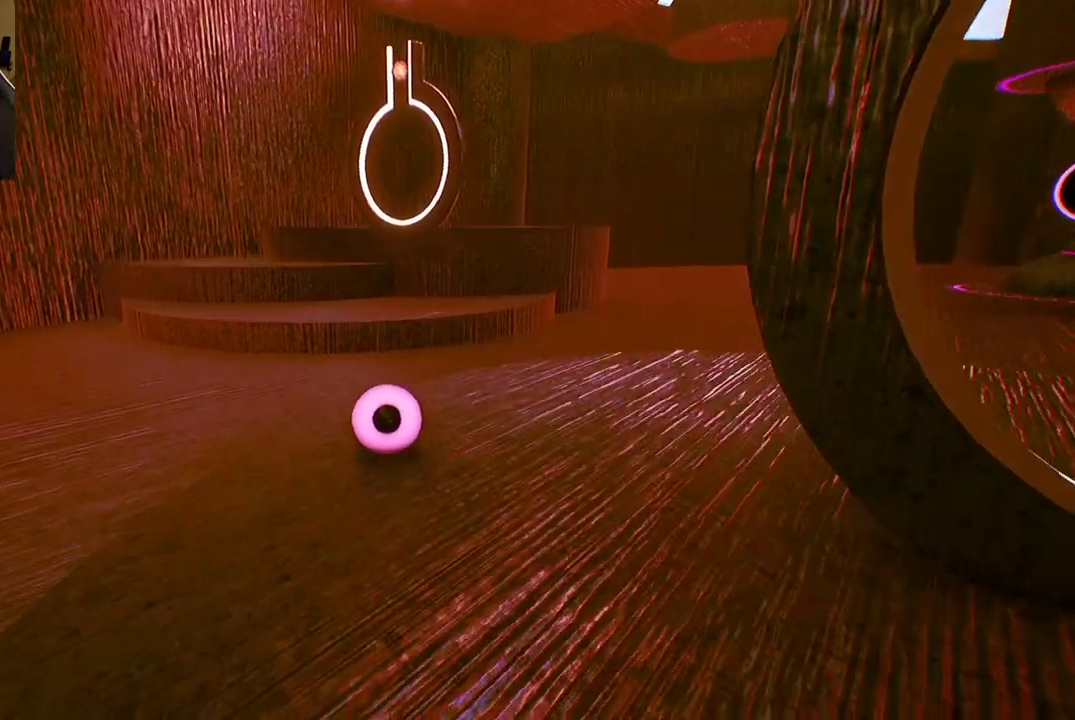
{"buttons": [], "left_stick": "up-right", "right_stick": "center", "events": [[33, "left_stick", "center"], [417, "left_stick", "up-right"]]}
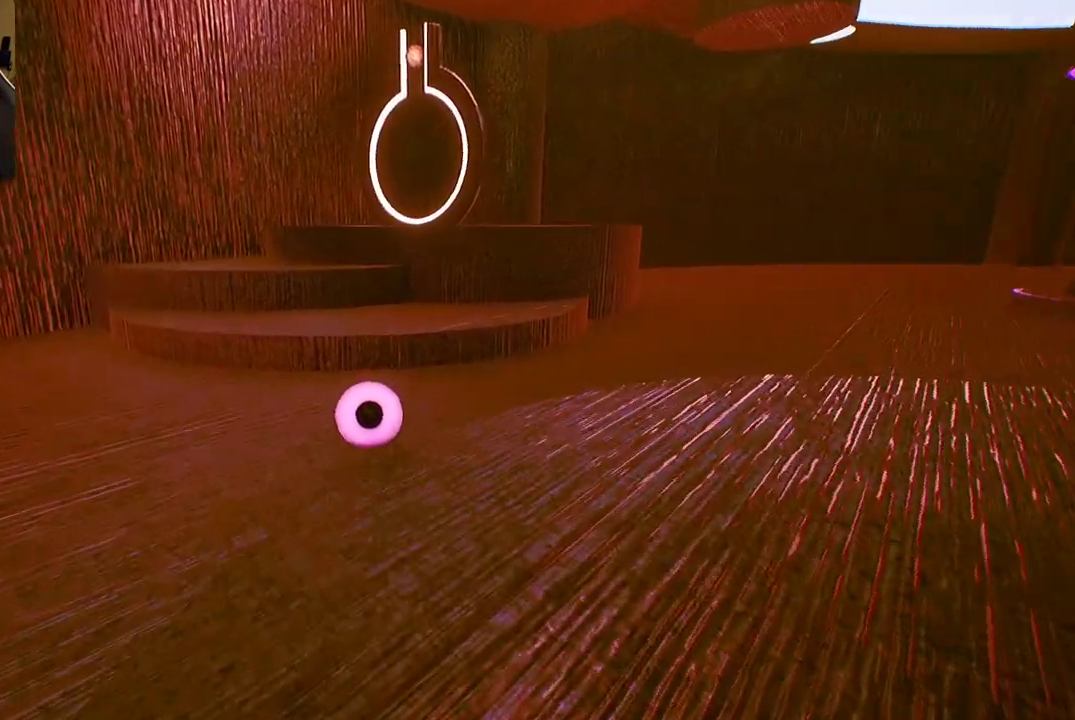
{"buttons": ["A"], "left_stick": "center", "right_stick": "center", "events": [[267, "left_stick", "up"], [500, "A", "down"], [500, "left_stick", "center"]]}
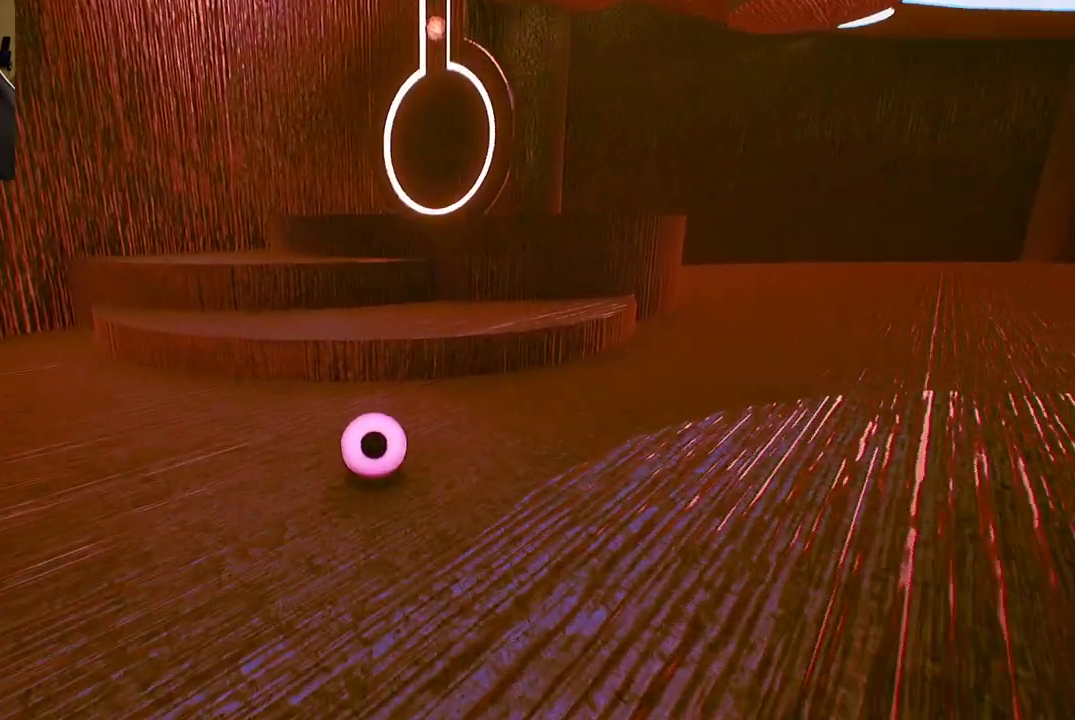
{"buttons": [], "left_stick": "center", "right_stick": "center", "events": [[100, "A", "up"]]}
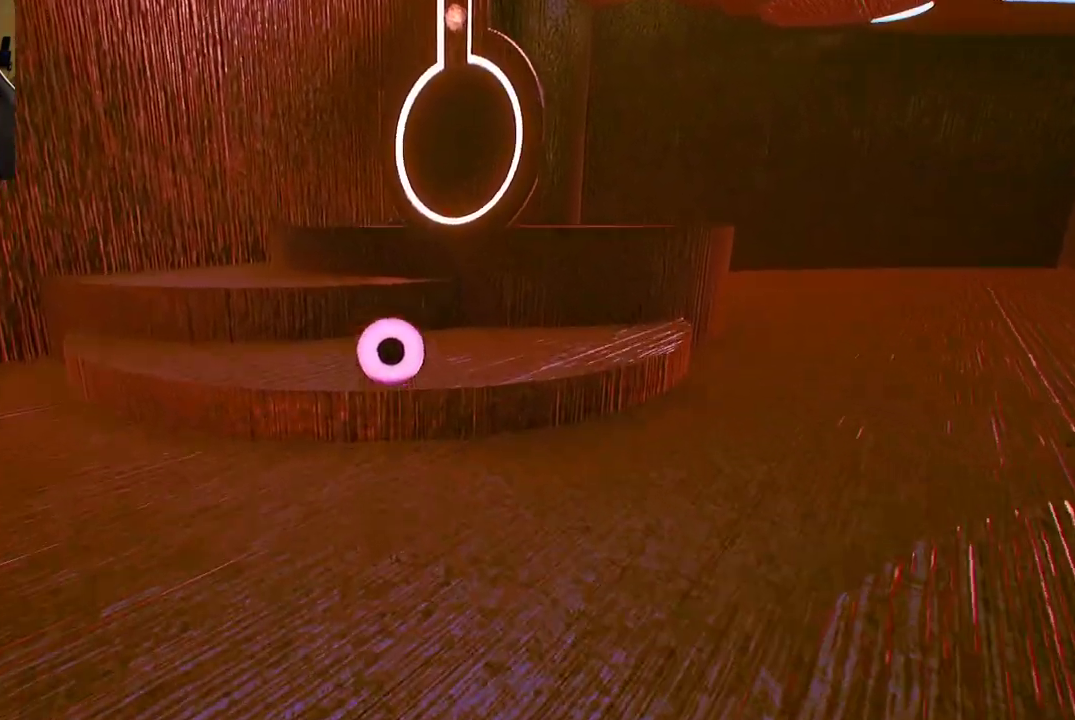
{"buttons": [], "left_stick": "center", "right_stick": "up-right", "events": [[350, "right_stick", "up-right"]]}
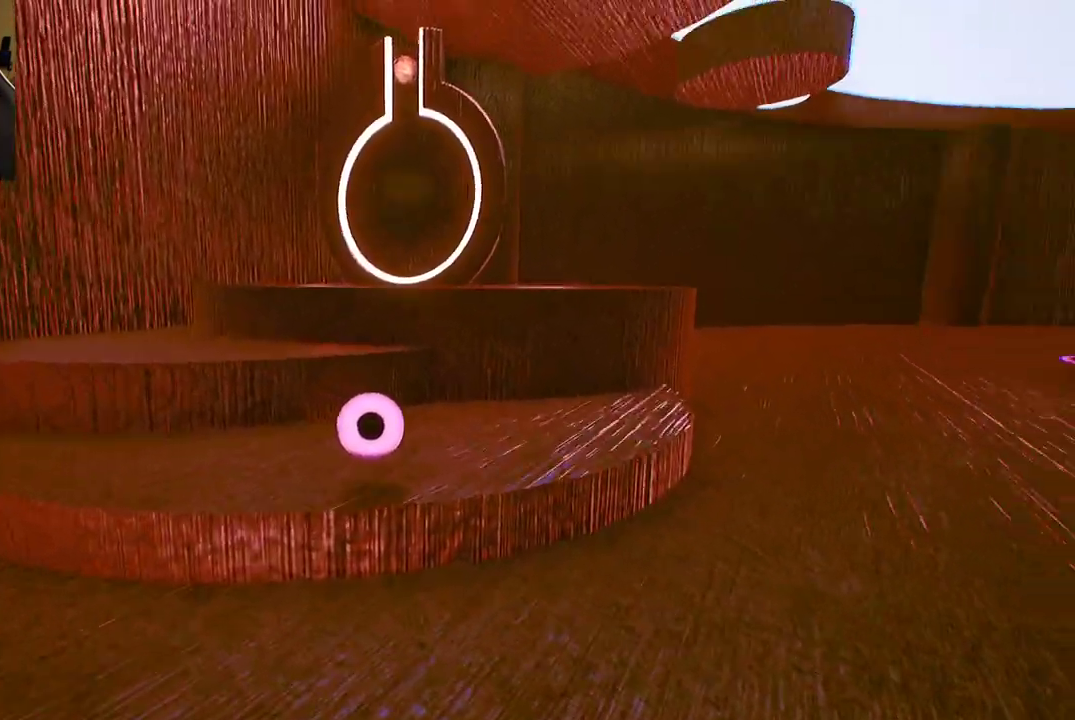
{"buttons": [], "left_stick": "center", "right_stick": "center", "events": [[300, "right_stick", "right"], [433, "right_stick", "center"]]}
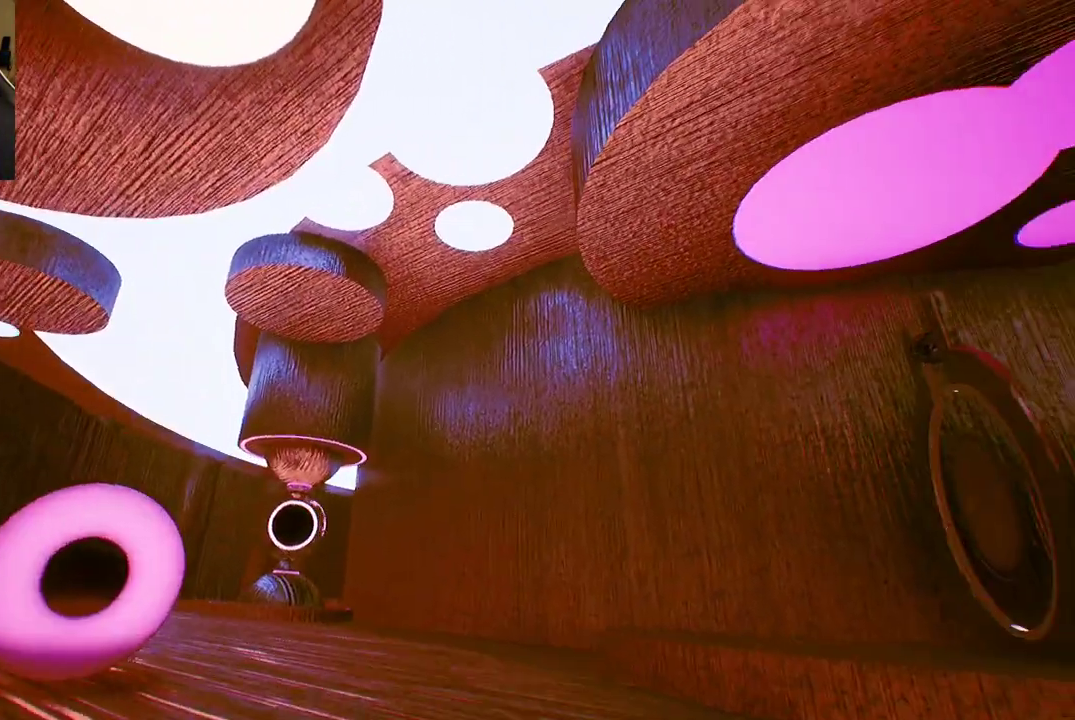
{"buttons": [], "left_stick": "up", "right_stick": "center", "events": [[100, "left_stick", "right"], [167, "right_stick", "down"], [367, "right_stick", "center"], [400, "left_stick", "up"]]}
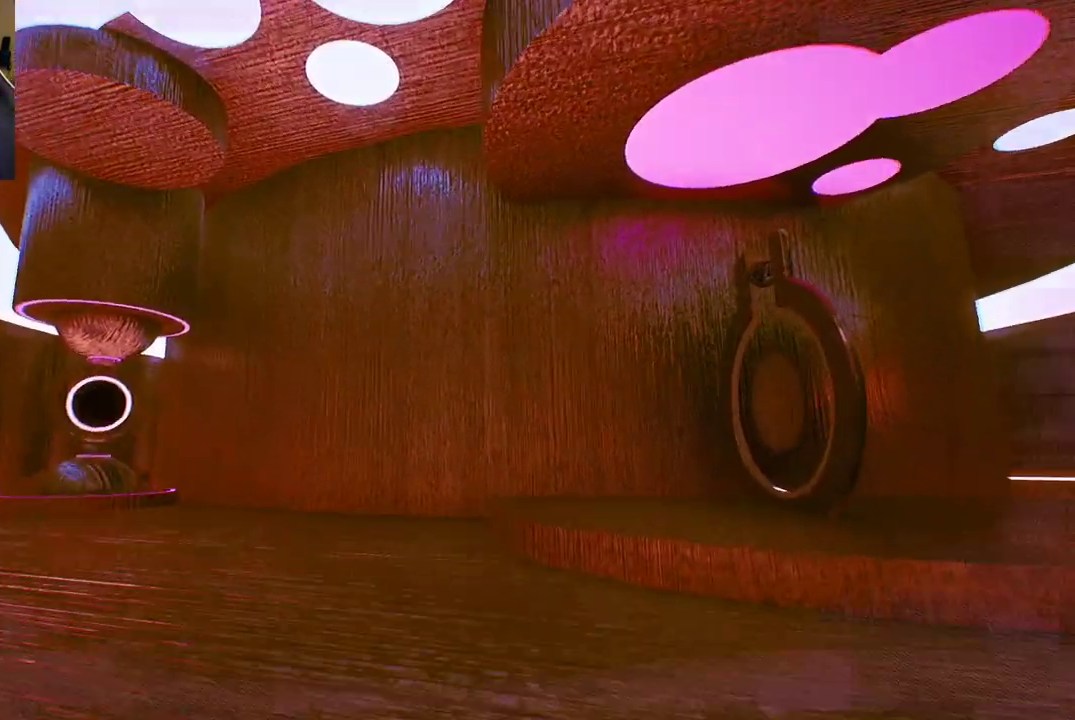
{"buttons": [], "left_stick": "center", "right_stick": "center", "events": [[333, "left_stick", "center"]]}
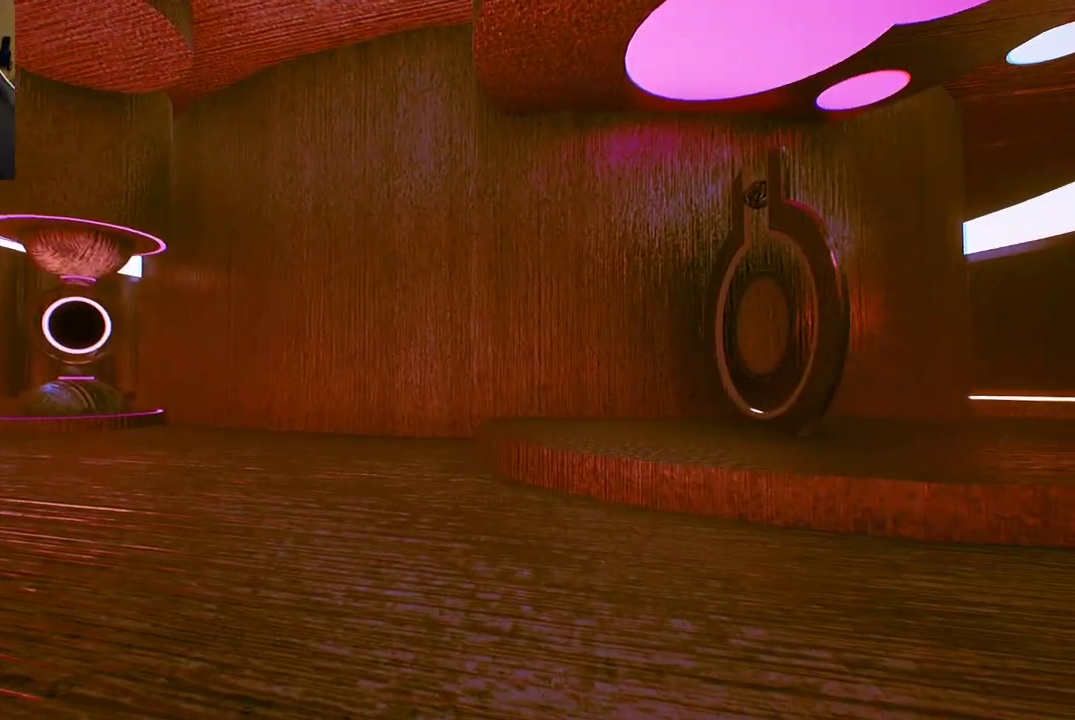
{"buttons": [], "left_stick": "right", "right_stick": "center", "events": [[33, "right_stick", "down-left"], [283, "right_stick", "left"], [350, "left_stick", "right"], [383, "right_stick", "center"]]}
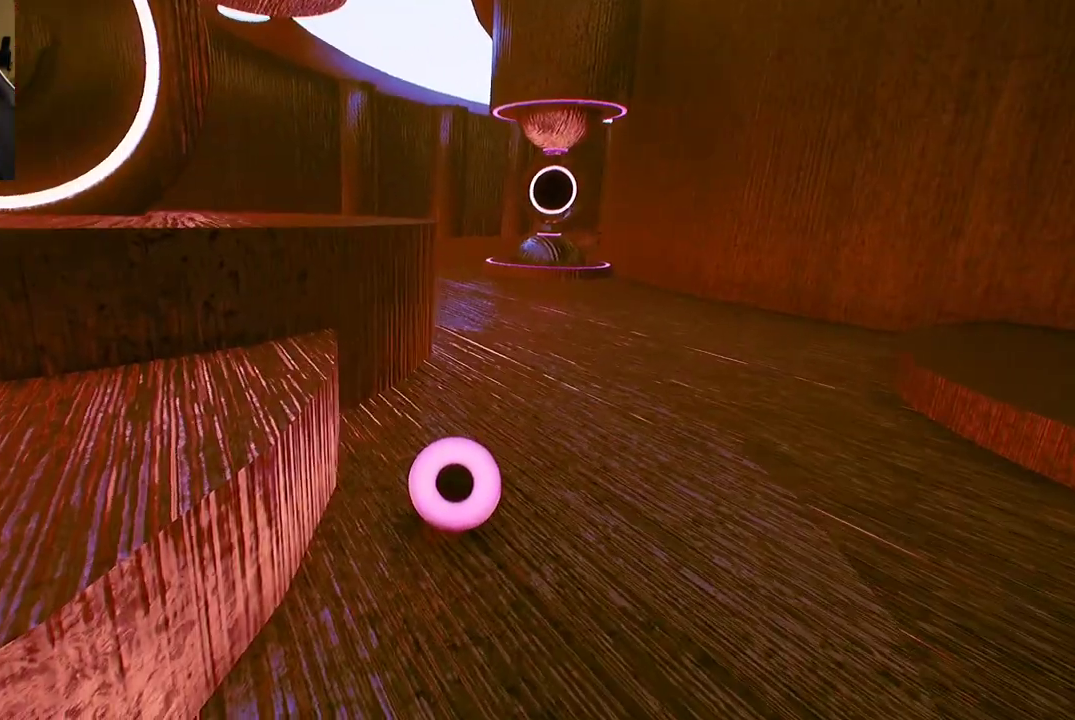
{"buttons": [], "left_stick": "left", "right_stick": "center", "events": [[33, "left_stick", "center"], [217, "left_stick", "left"]]}
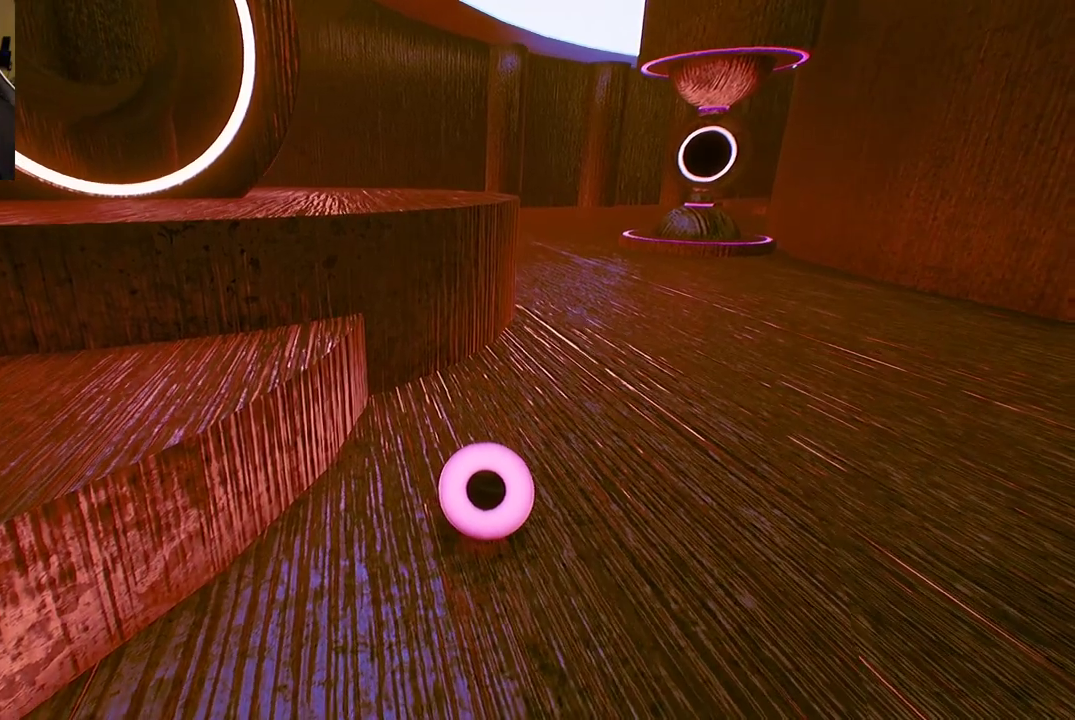
{"buttons": ["A"], "left_stick": "left", "right_stick": "center", "events": [[400, "A", "down"]]}
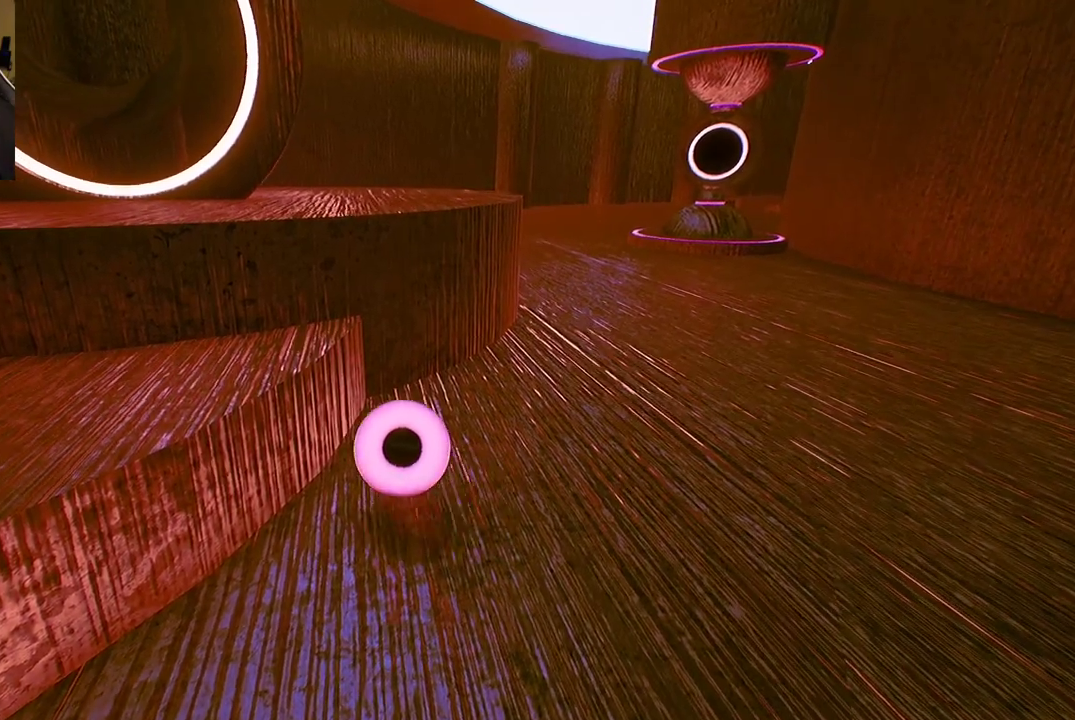
{"buttons": [], "left_stick": "center", "right_stick": "center", "events": [[33, "A", "up"], [333, "left_stick", "center"]]}
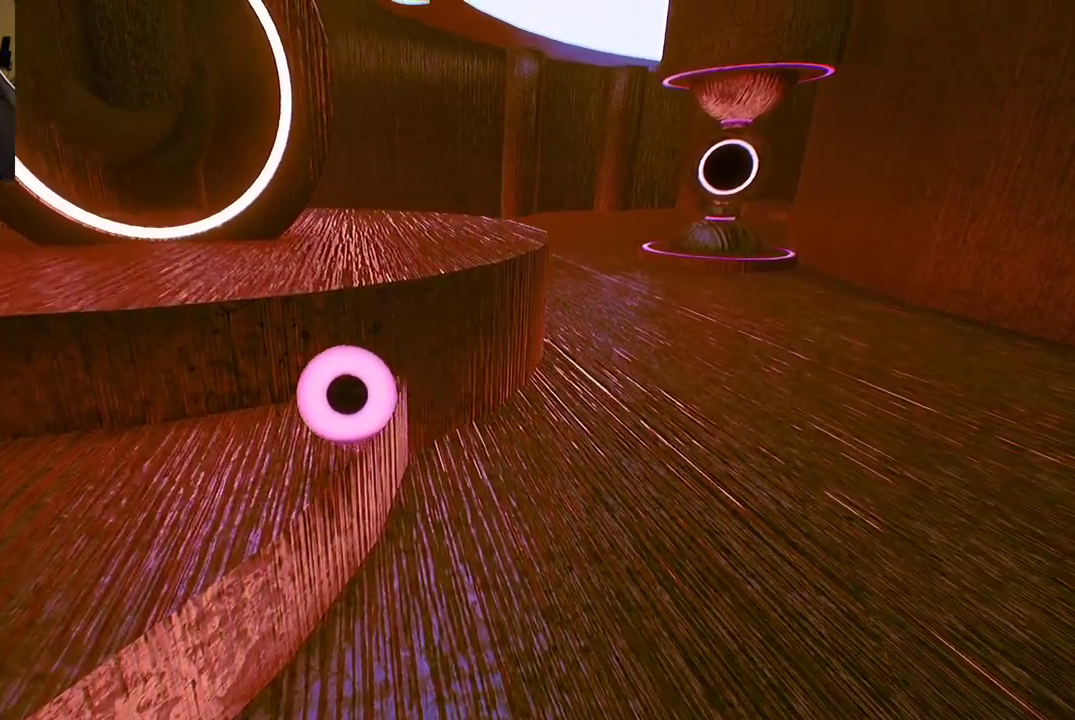
{"buttons": [], "left_stick": "up", "right_stick": "center", "events": [[367, "left_stick", "up"]]}
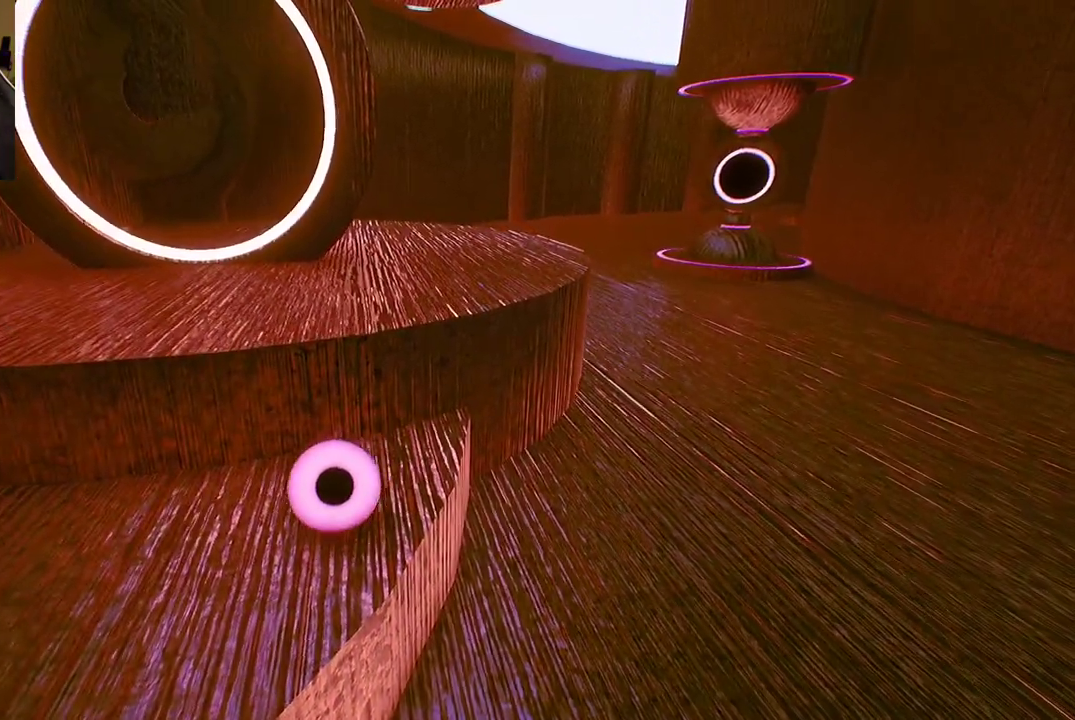
{"buttons": [], "left_stick": "up-right", "right_stick": "center", "events": [[117, "A", "down"], [383, "A", "up"], [383, "left_stick", "up-right"]]}
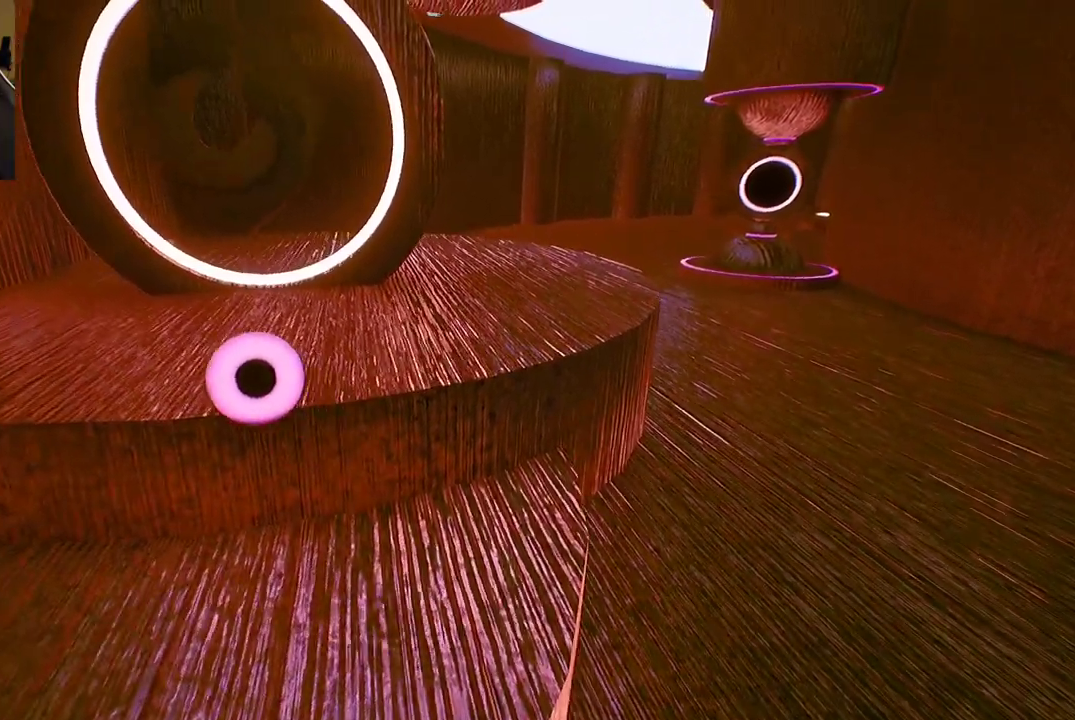
{"buttons": [], "left_stick": "up-right", "right_stick": "center", "events": []}
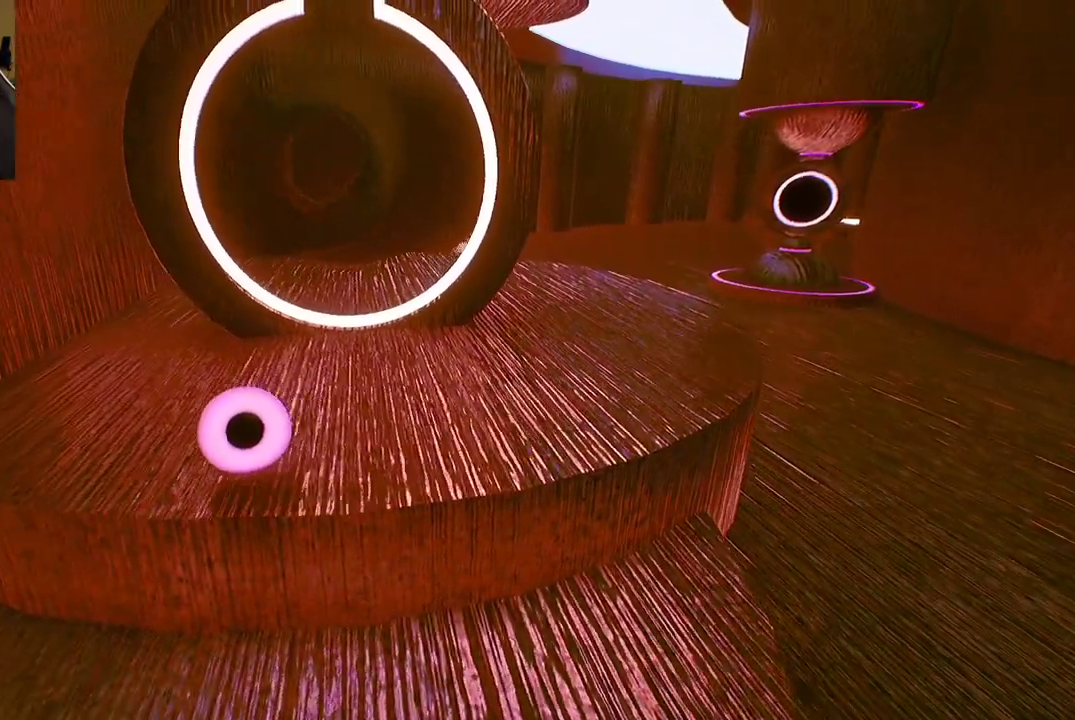
{"buttons": [], "left_stick": "up", "right_stick": "center", "events": [[150, "left_stick", "right"], [500, "left_stick", "up"]]}
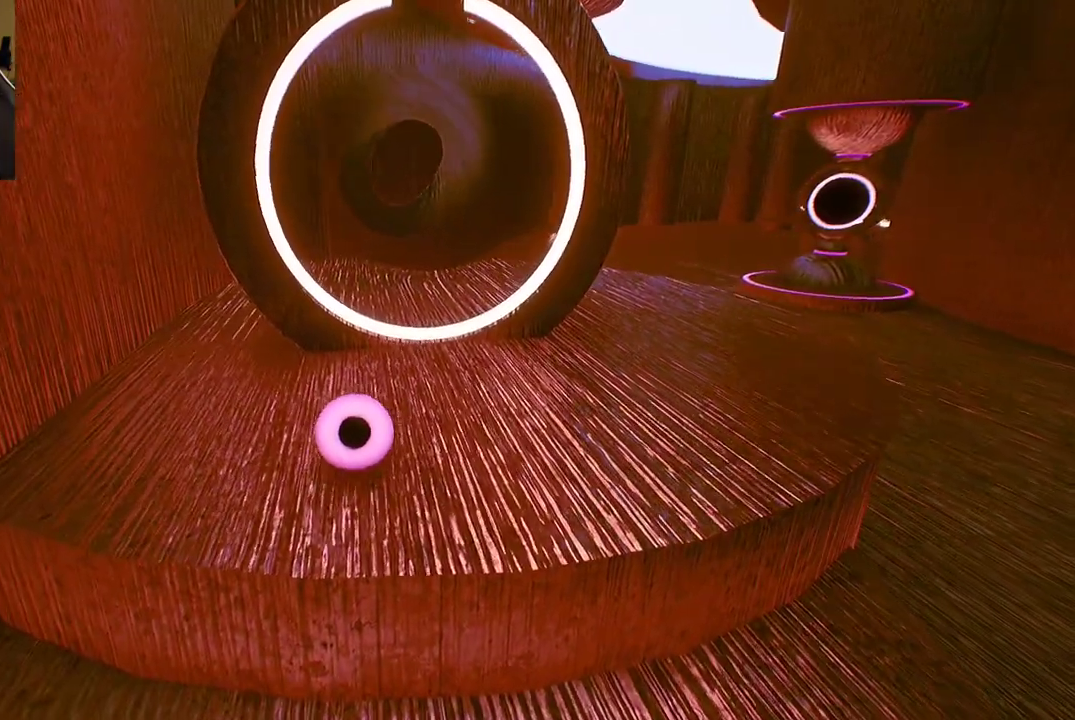
{"buttons": [], "left_stick": "center", "right_stick": "center", "events": [[383, "A", "down"], [383, "left_stick", "up-left"], [483, "A", "up"], [500, "left_stick", "center"]]}
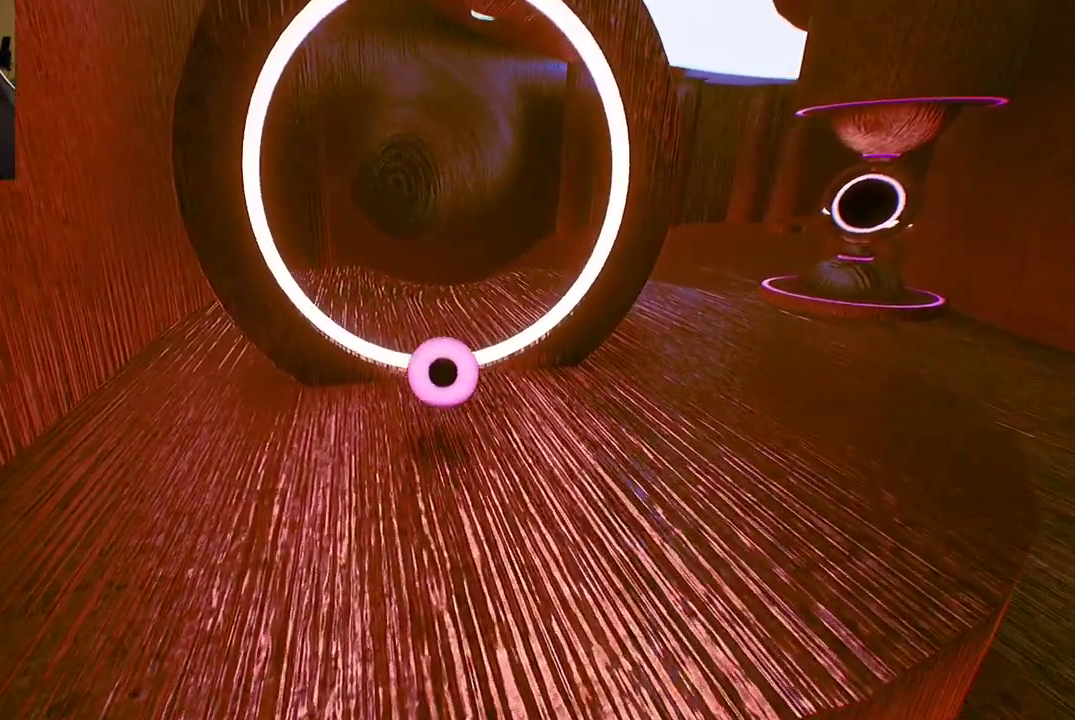
{"buttons": [], "left_stick": "down-right", "right_stick": "center", "events": [[250, "left_stick", "down-right"]]}
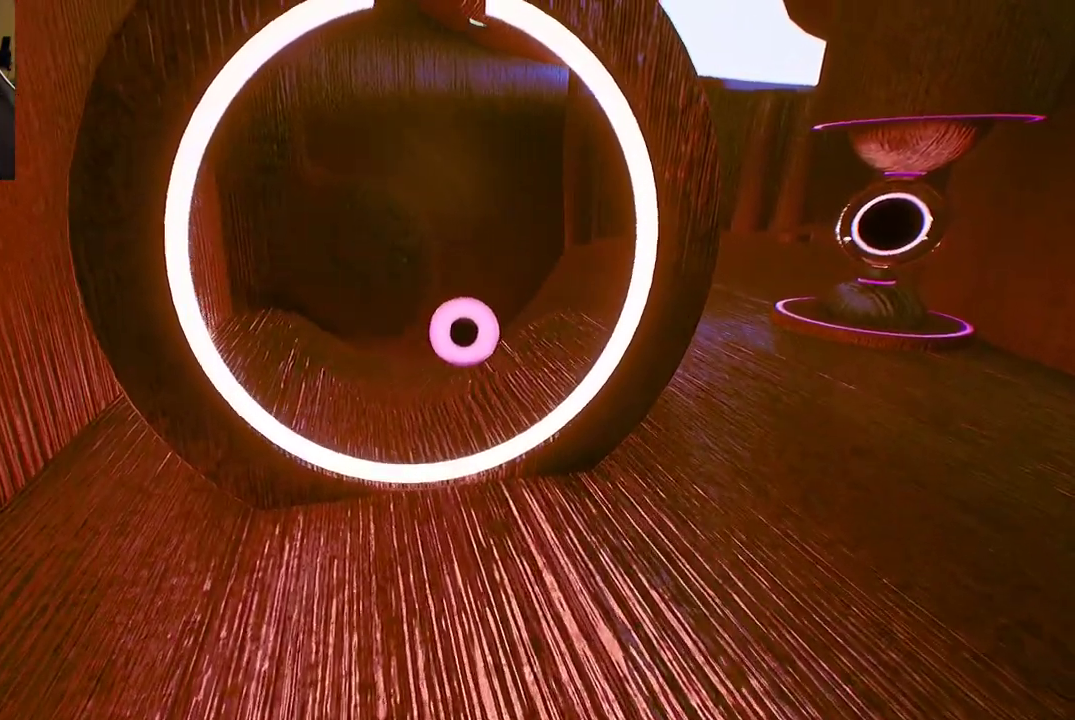
{"buttons": [], "left_stick": "right", "right_stick": "right", "events": [[367, "right_stick", "right"], [450, "left_stick", "right"]]}
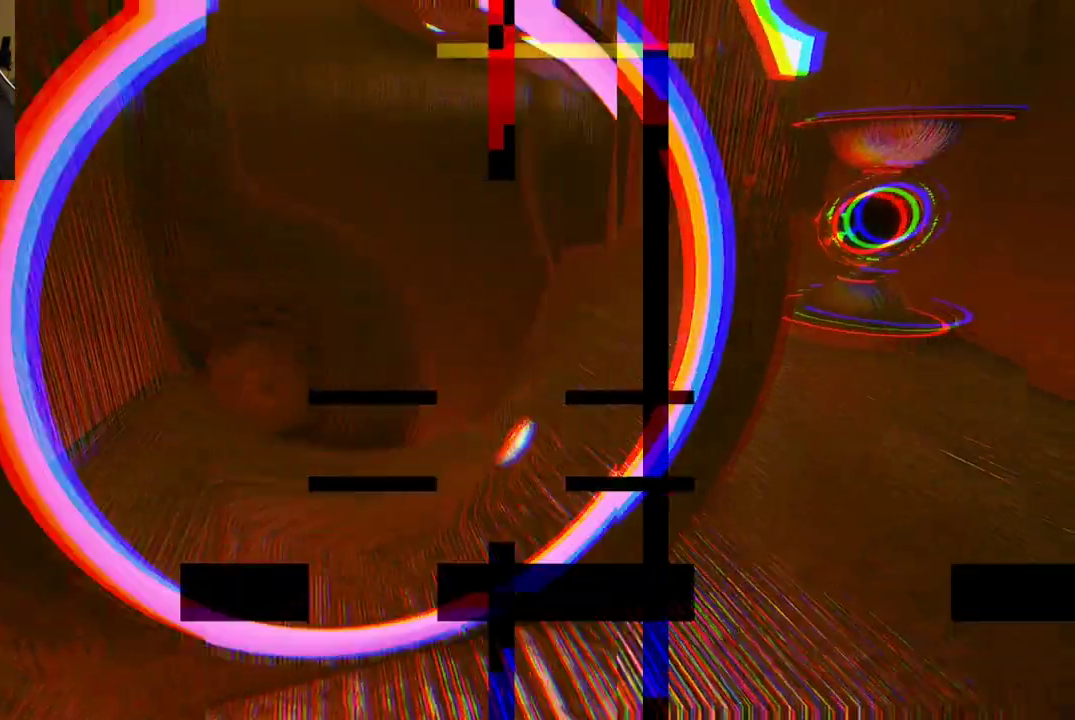
{"buttons": [], "left_stick": "up", "right_stick": "center", "events": [[67, "left_stick", "up-right"], [183, "left_stick", "up"], [217, "right_stick", "center"]]}
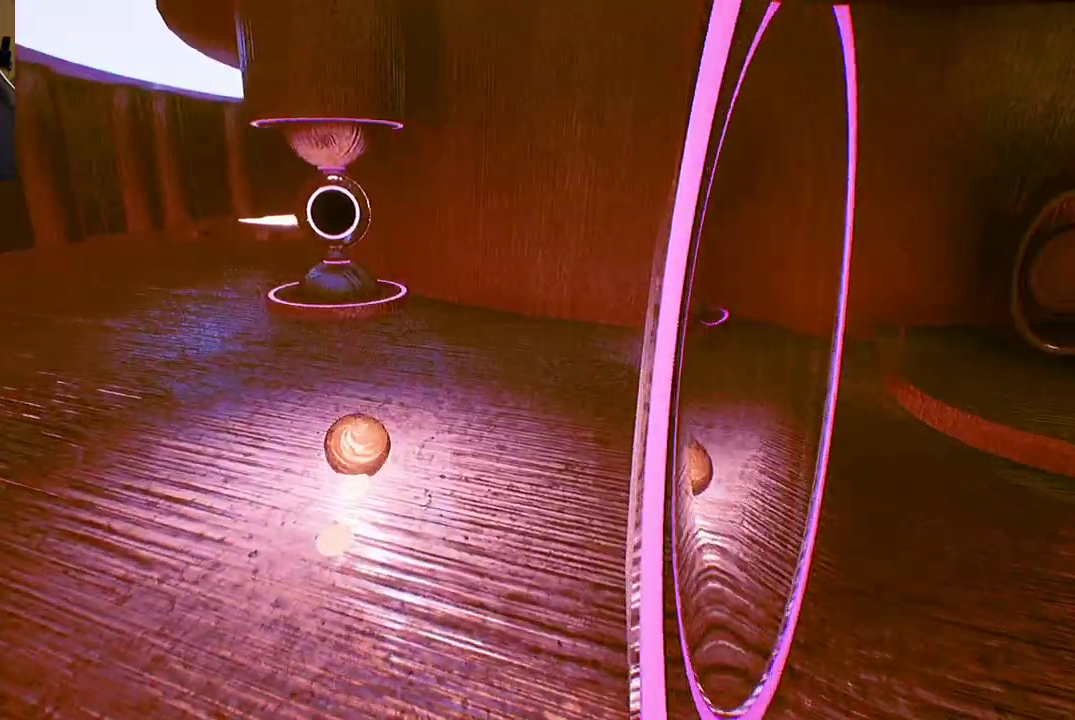
{"buttons": [], "left_stick": "center", "right_stick": "center", "events": [[167, "left_stick", "up-left"], [467, "left_stick", "center"]]}
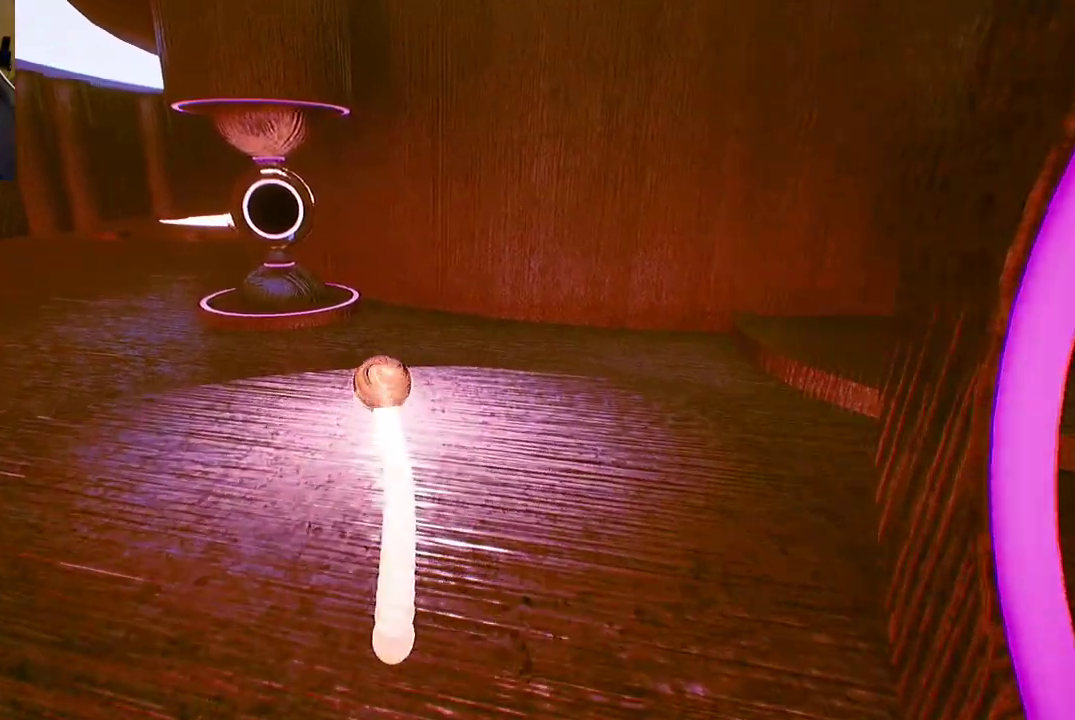
{"buttons": [], "left_stick": "left", "right_stick": "center", "events": [[17, "left_stick", "down"], [317, "left_stick", "left"]]}
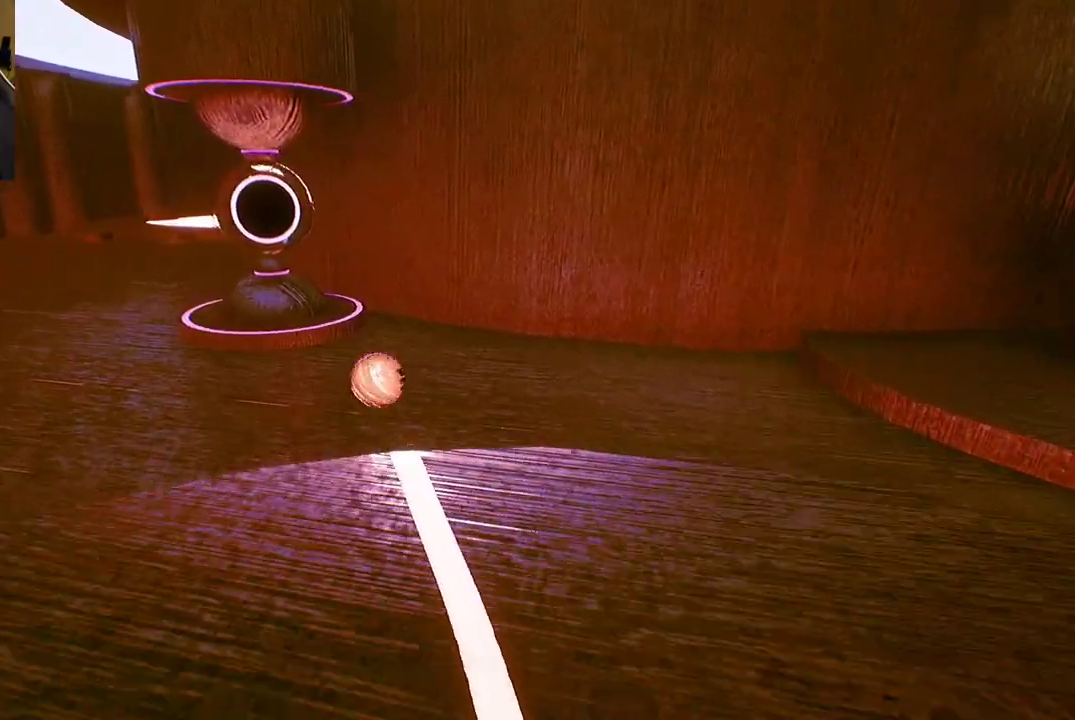
{"buttons": [], "left_stick": "left", "right_stick": "center", "events": [[200, "left_stick", "center"], [483, "left_stick", "left"]]}
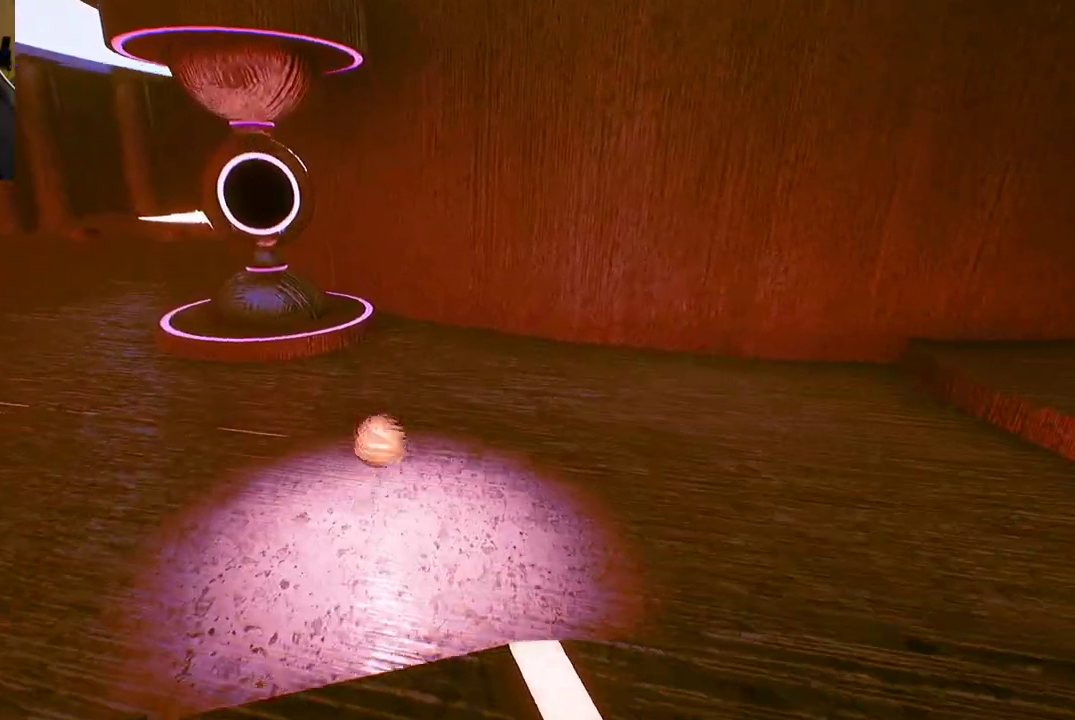
{"buttons": [], "left_stick": "left", "right_stick": "center", "events": []}